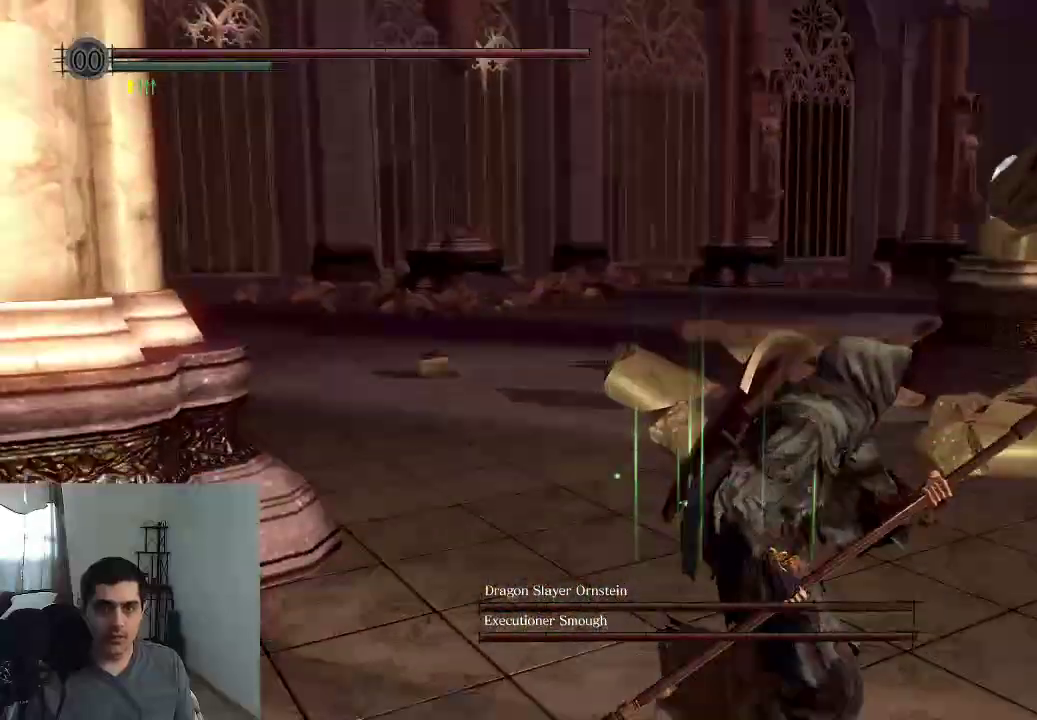
Gameplay with a controller (Xbox layout); each line is a JSON object with the inputs held at the frame after it (dt_ms = milliseconds from this image to that frame). "events" lists button and stick changes between this image and that frame as [ms after this image, input, new state], when the widget could be followed in between. This overlay highlights the sticks when they move; stick clicks (L3 R3) are not distinguishable. Not read: HOME L3 R3 left_stick.
{"dt_ms": 400, "buttons": [], "right_stick": "left", "events": [[167, "right_stick", "center"], [400, "right_stick", "left"]]}
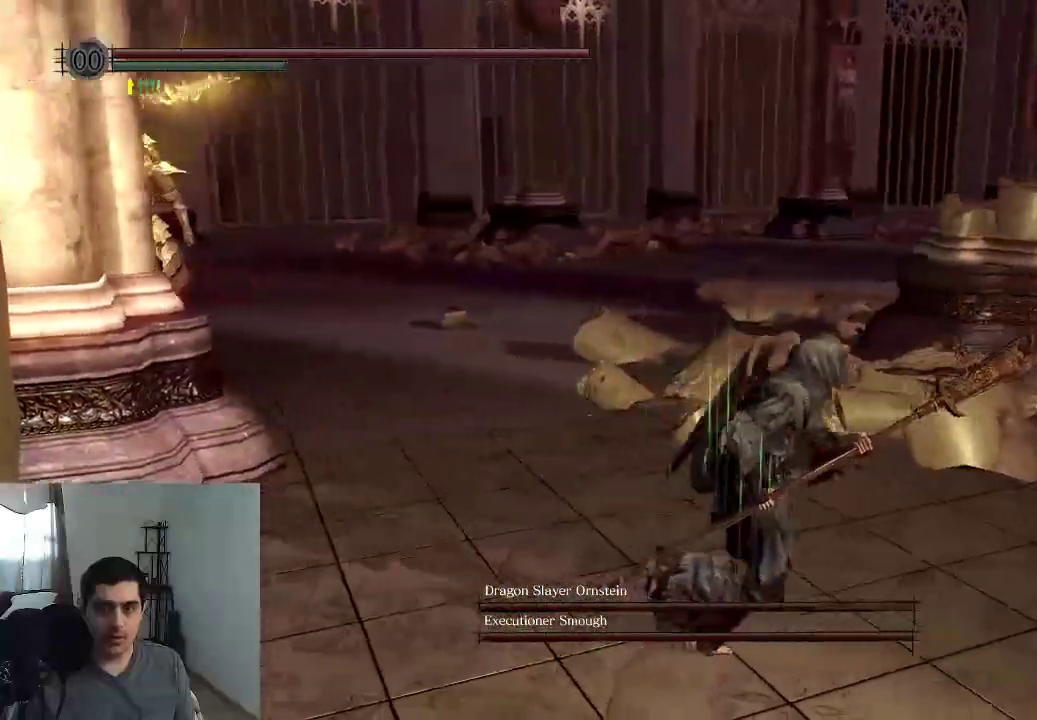
{"dt_ms": 800, "buttons": [], "right_stick": "center", "events": [[117, "right_stick", "center"], [333, "right_stick", "left"], [617, "right_stick", "center"]]}
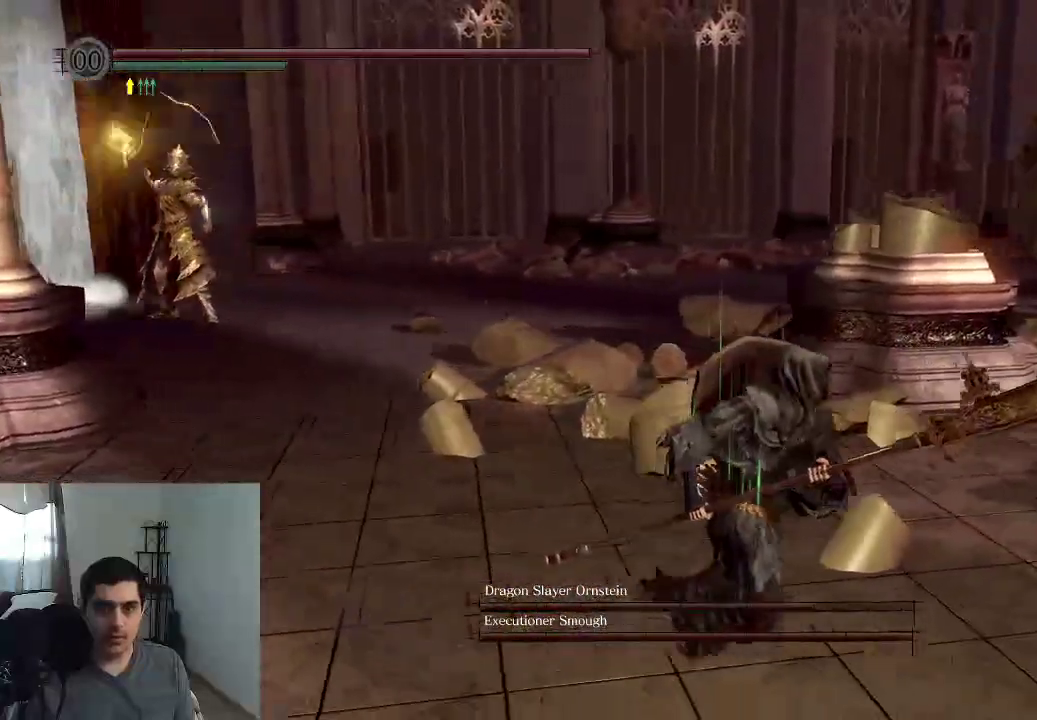
{"dt_ms": 300, "buttons": [], "right_stick": "left", "events": [[83, "right_stick", "left"]]}
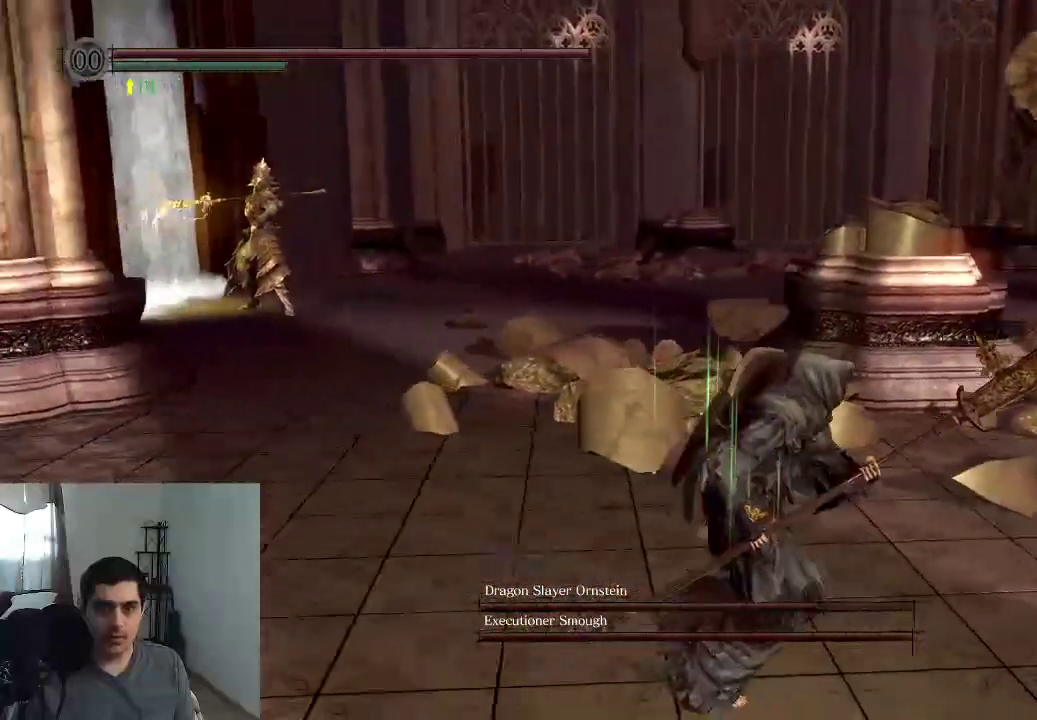
{"dt_ms": 400, "buttons": [], "right_stick": "center", "events": [[17, "right_stick", "center"], [233, "right_stick", "left"], [400, "right_stick", "center"]]}
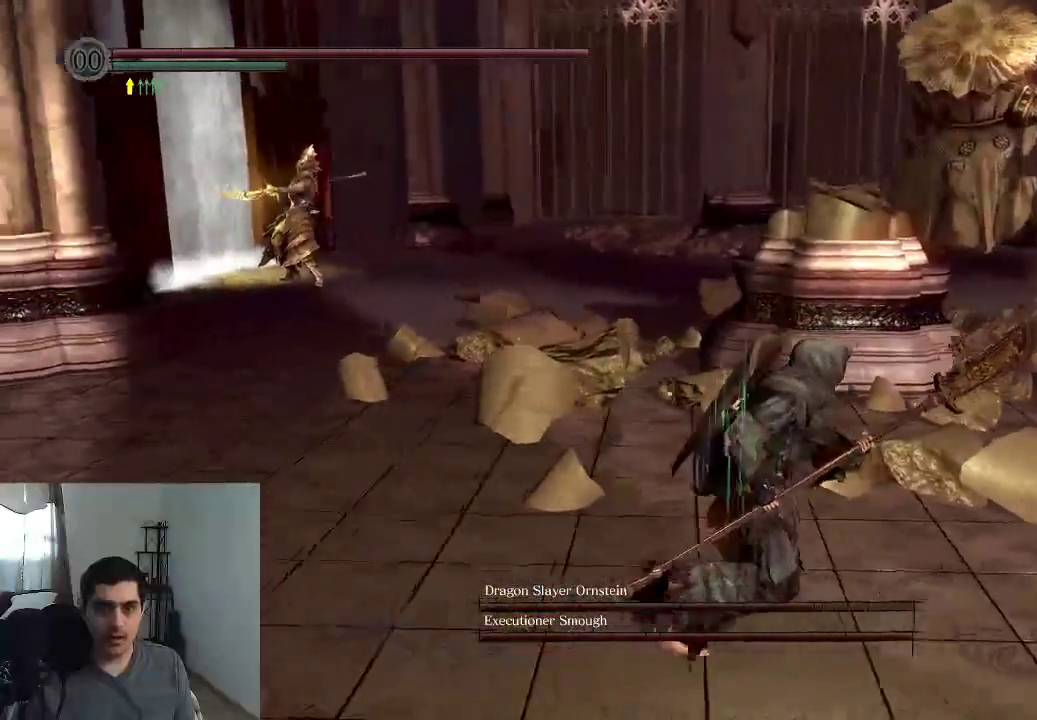
{"dt_ms": 600, "buttons": [], "right_stick": "center", "events": []}
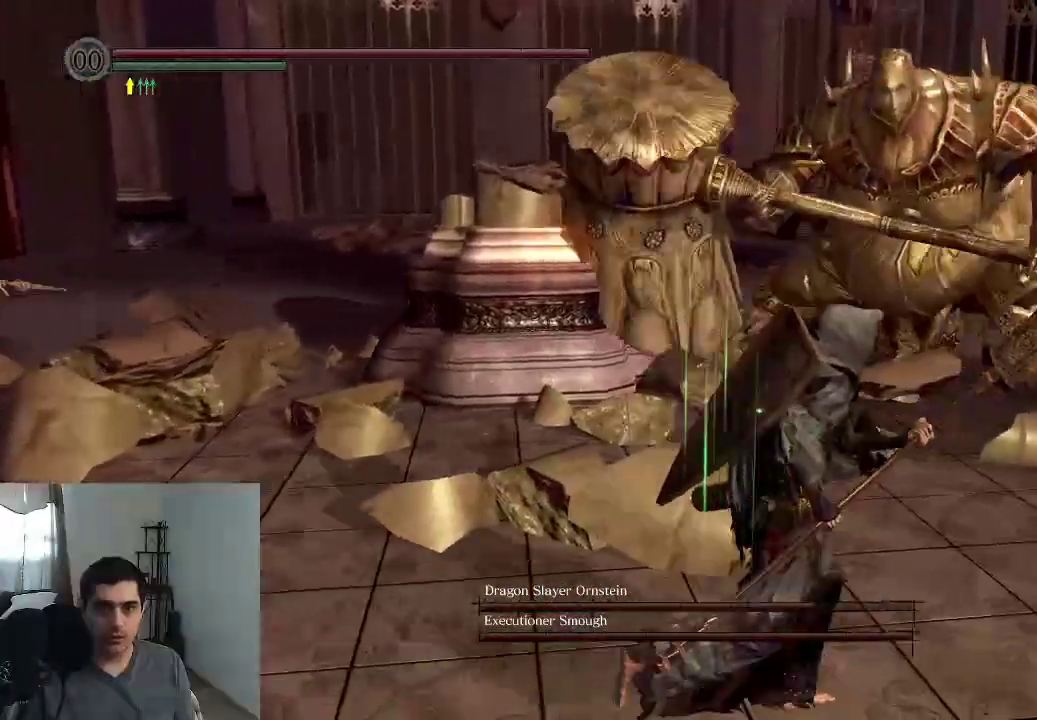
{"dt_ms": 300, "buttons": [], "right_stick": "center", "events": []}
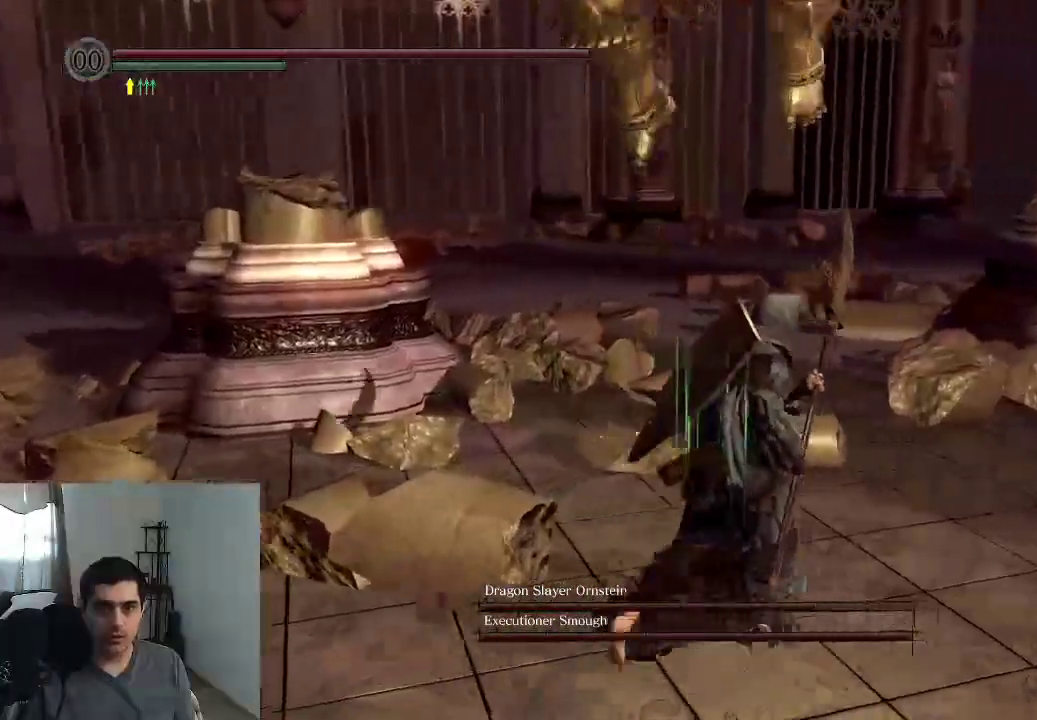
{"dt_ms": 700, "buttons": [], "right_stick": "left", "events": [[267, "B", "down"], [333, "B", "up"], [583, "right_stick", "left"]]}
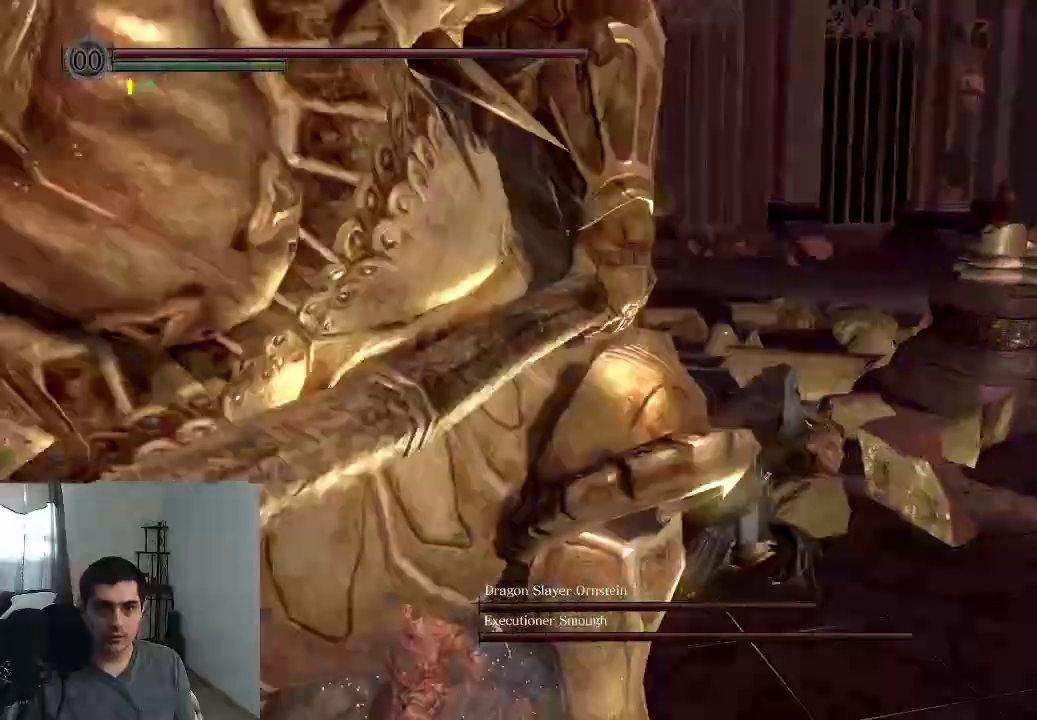
{"dt_ms": 500, "buttons": [], "right_stick": "left"}